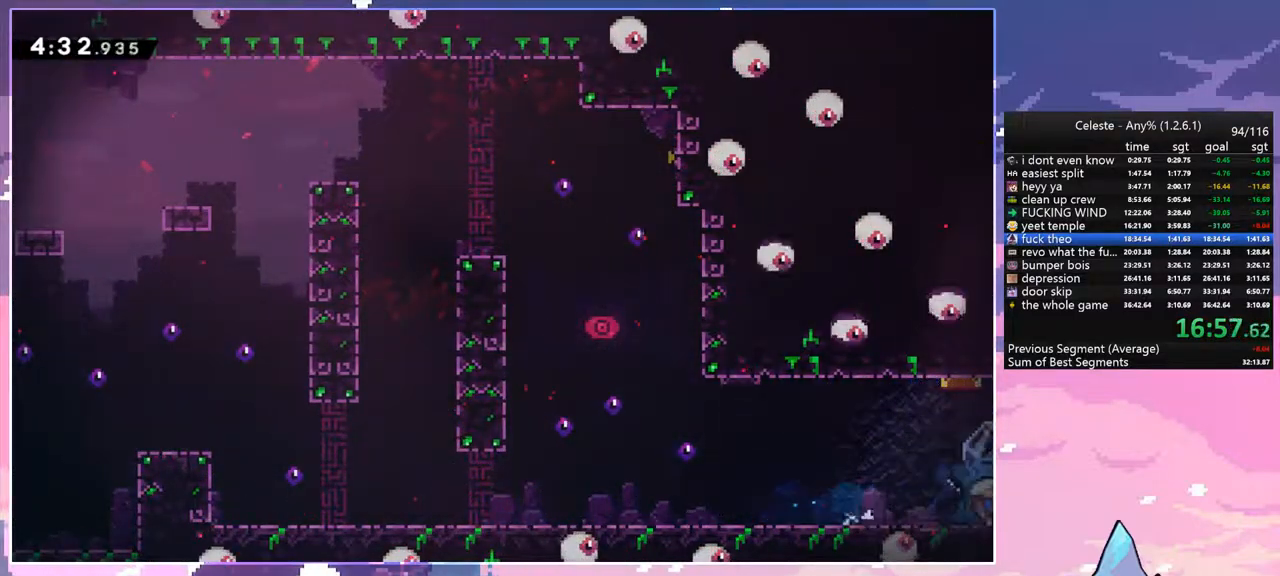
Gameplay with keyboard; each line is a JSON object with the keys held at the frame after it. "events" lists presses ("down") and releases ("up") of "dash", "down", "grab", "jump", "jump2", "left", "menu", "right", "skip" and "up" between this image and that frame as [ms after this image, input, new state], when the widget could be followed in between. No other keys are recorded. Mouse input is not recorded. Key names are as the overlay labels them; some are game actions (e.g. jump) rather than physical keys.
{"keys": ["grab", "right"], "events": []}
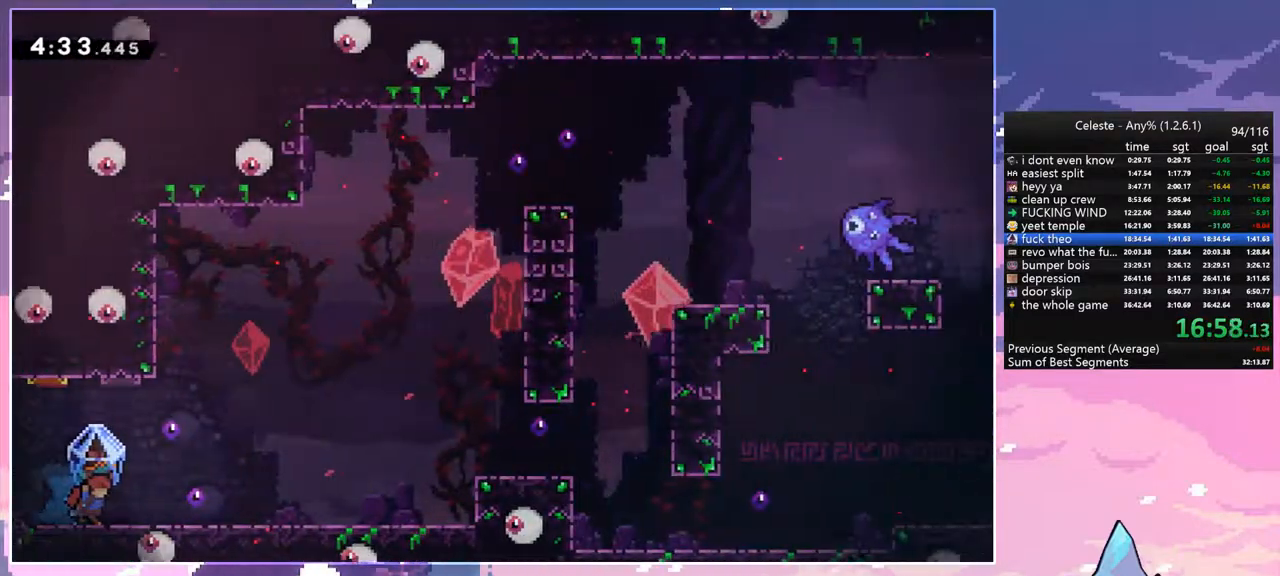
{"keys": ["grab", "jump", "right"], "events": [[283, "jump", "down"]]}
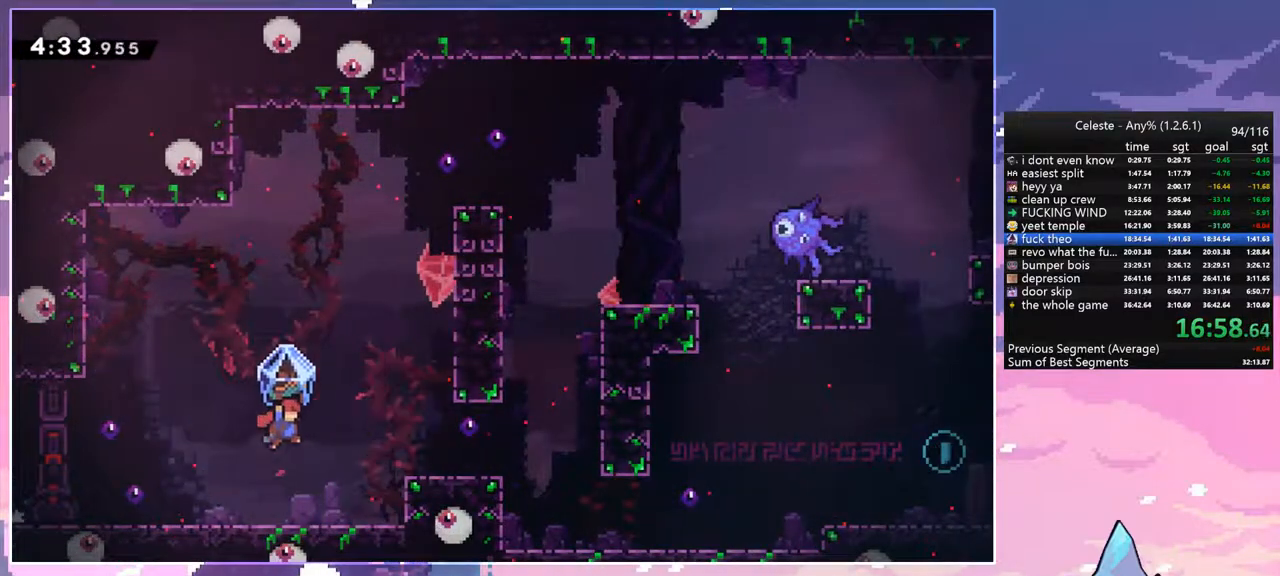
{"keys": ["grab", "right"], "events": [[200, "jump", "up"]]}
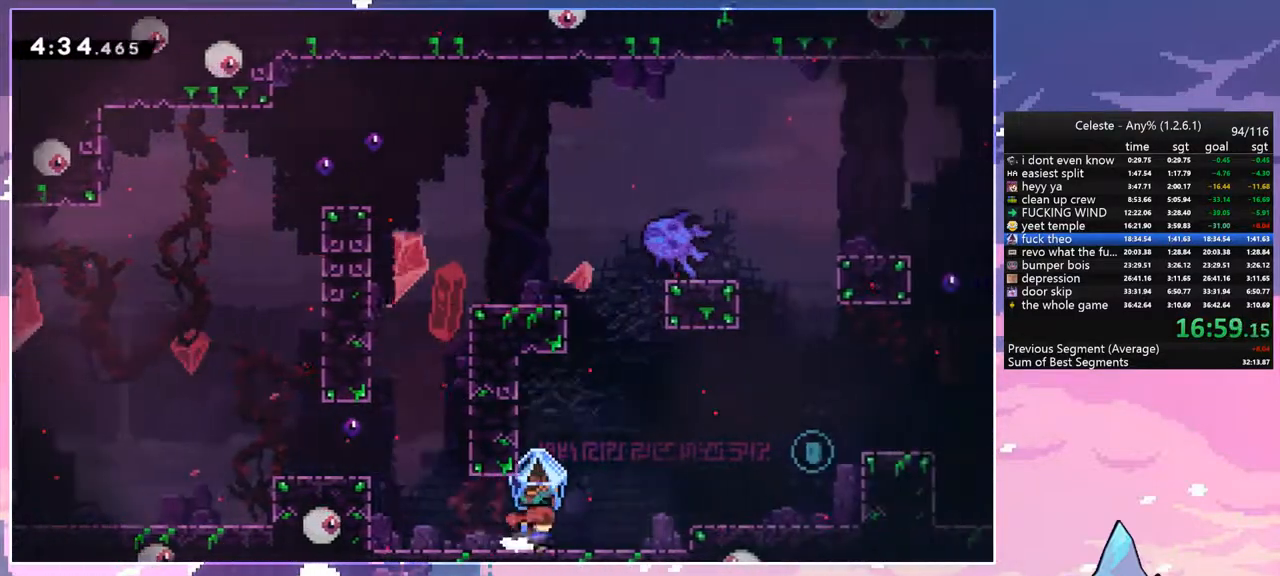
{"keys": ["grab", "jump", "right"], "events": [[33, "grab", "up"], [67, "dash", "down"], [167, "grab", "down"], [217, "jump", "down"], [267, "dash", "up"]]}
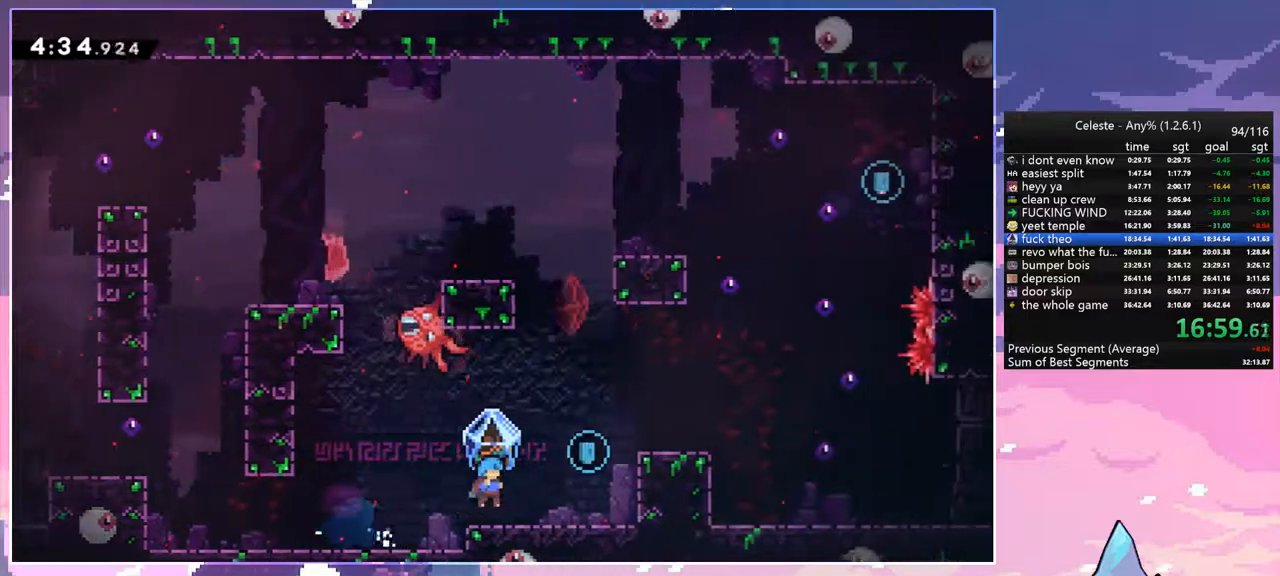
{"keys": ["grab", "right"], "events": [[133, "jump", "up"]]}
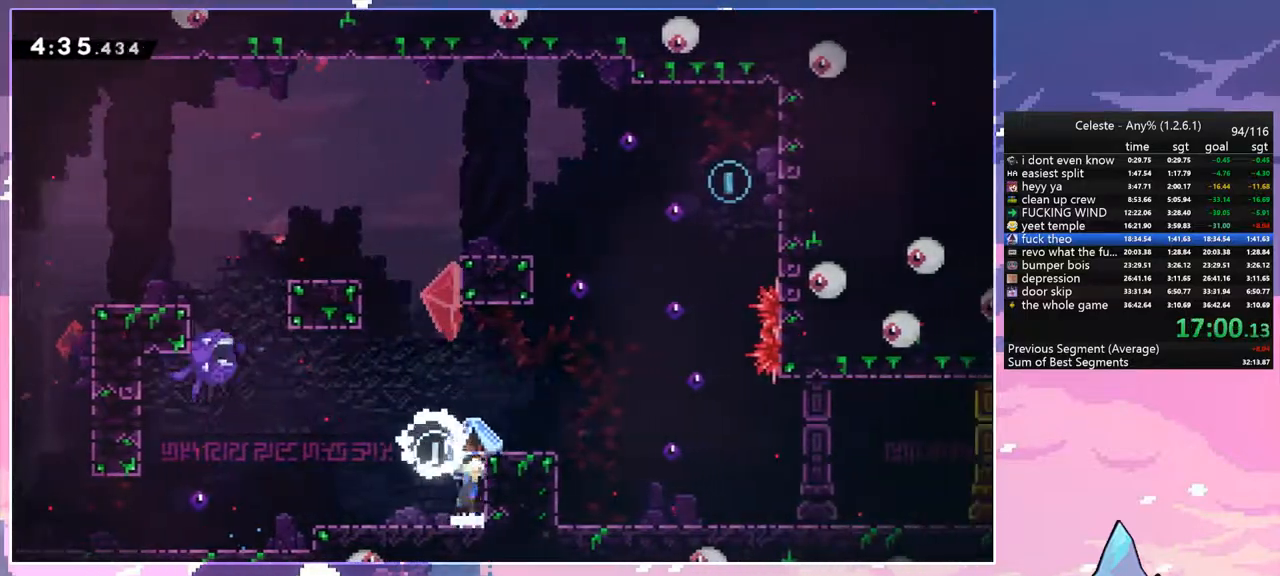
{"keys": ["grab", "right"], "events": [[17, "jump", "down"], [283, "jump", "up"]]}
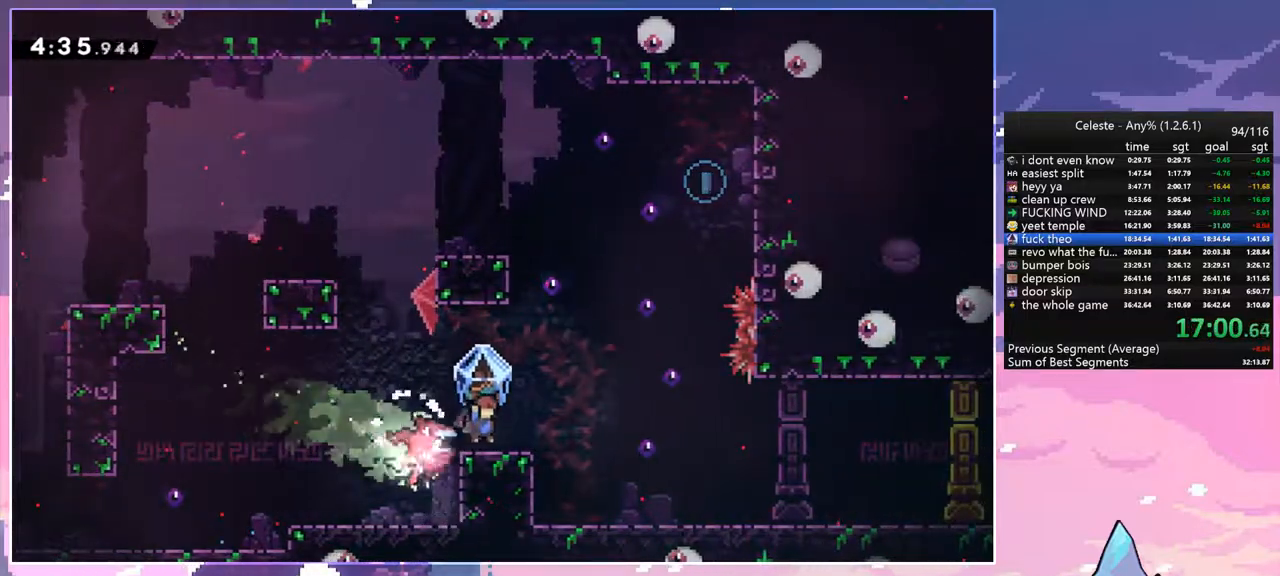
{"keys": ["dash", "up"], "events": [[33, "jump", "down"], [167, "up", "down"], [217, "dash", "down"], [217, "grab", "up"], [217, "jump", "up"], [217, "right", "up"]]}
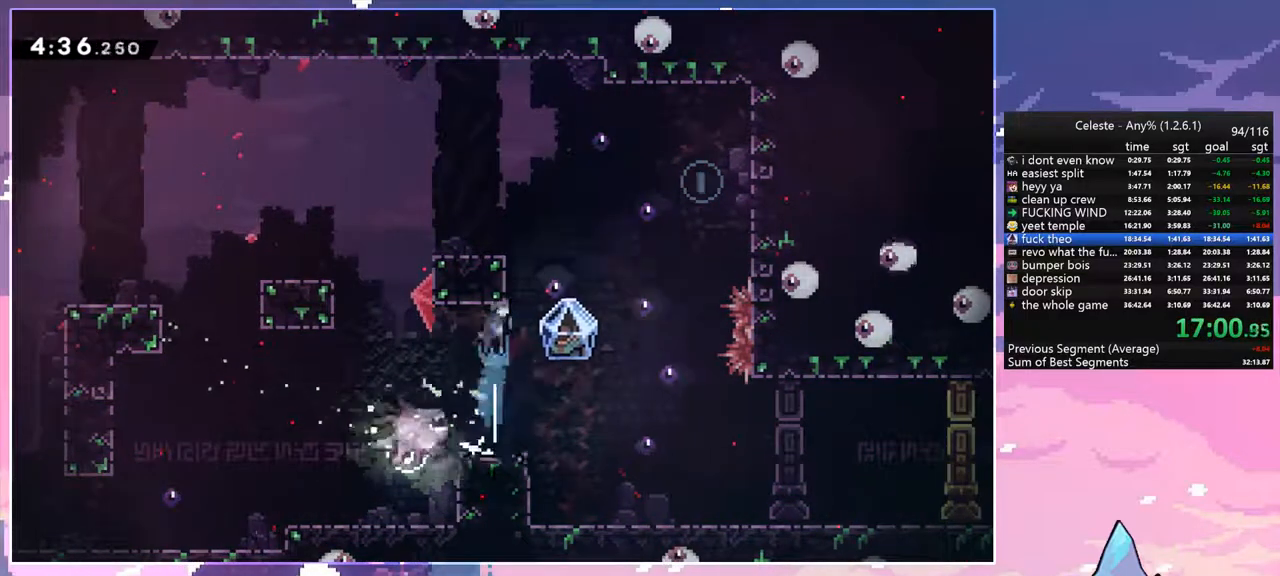
{"keys": ["jump", "right"], "events": [[33, "dash", "up"], [133, "up", "up"], [467, "jump", "down"], [467, "right", "down"]]}
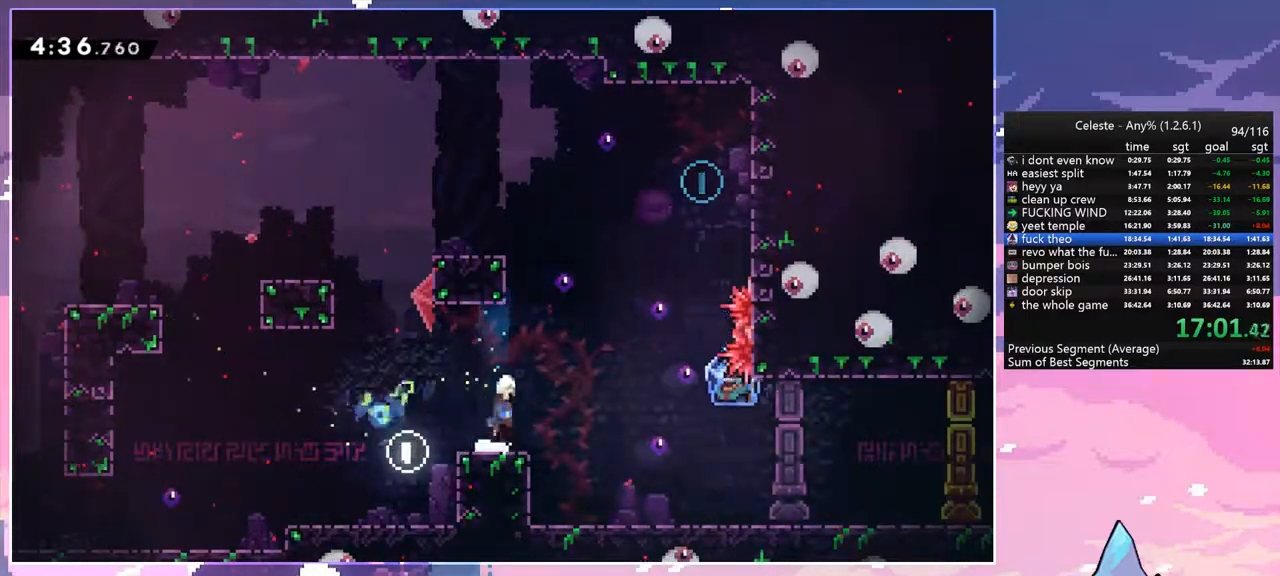
{"keys": ["down", "right"], "events": [[17, "up", "down"], [50, "dash", "down"], [50, "jump", "up"], [50, "right", "up"], [283, "jump", "down"], [283, "right", "down"], [383, "dash", "up"], [383, "up", "up"], [483, "down", "down"], [483, "jump", "up"]]}
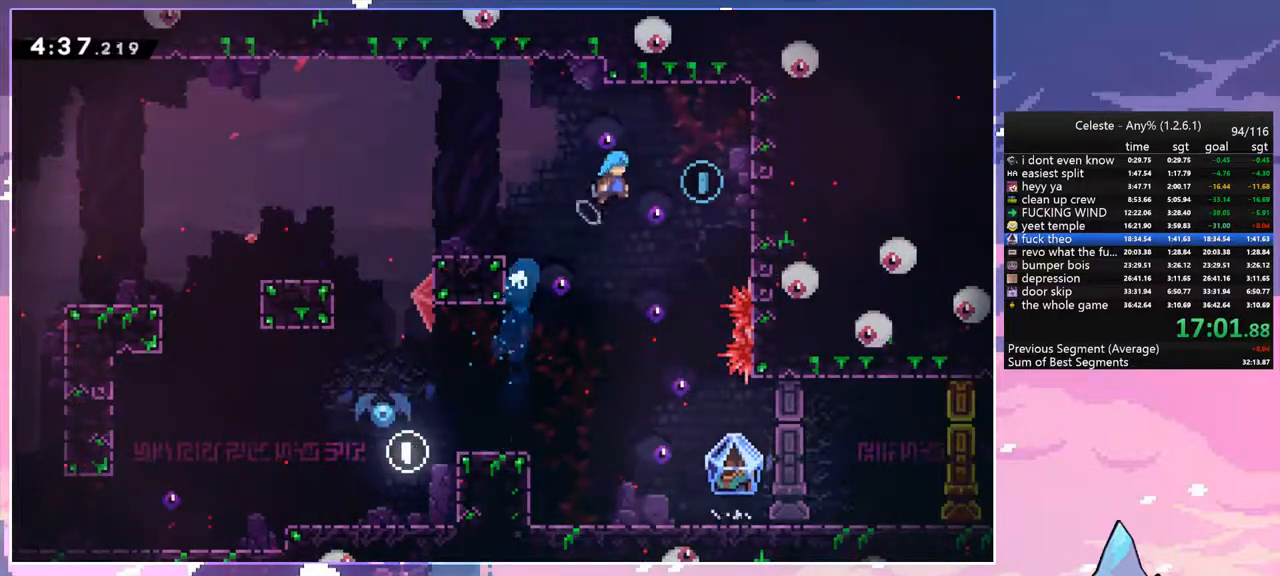
{"keys": ["down", "left"], "events": [[217, "right", "up"], [300, "left", "down"]]}
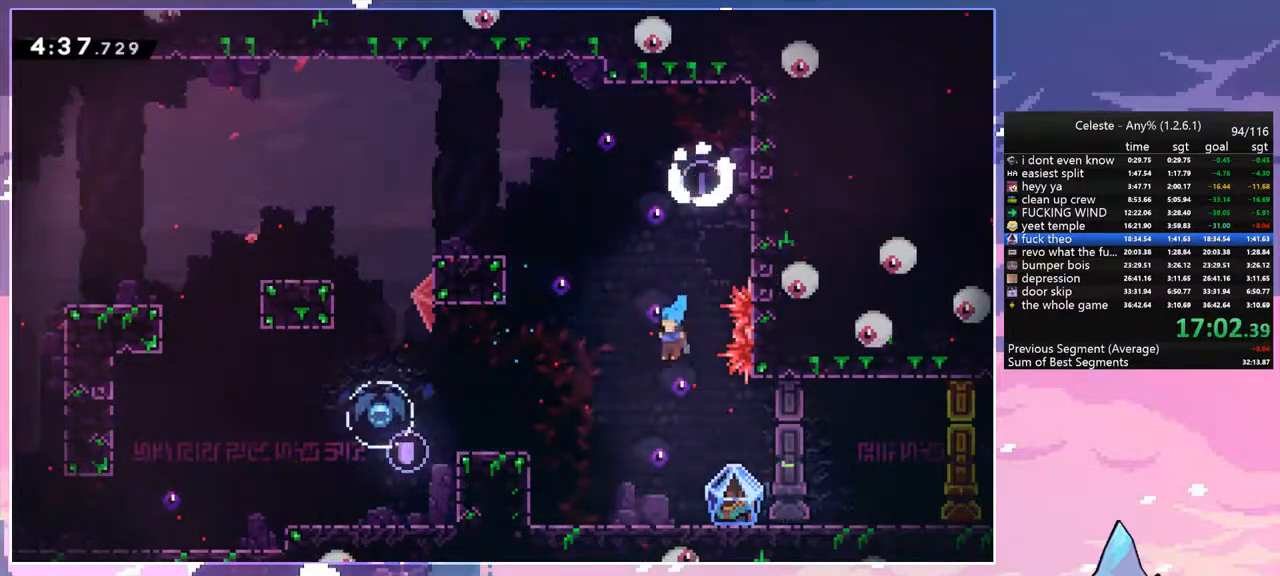
{"keys": ["grab", "jump", "right"], "events": [[33, "left", "up"], [183, "right", "down"], [283, "dash", "down"], [283, "grab", "down"], [367, "jump", "down"], [417, "dash", "up"], [417, "down", "up"]]}
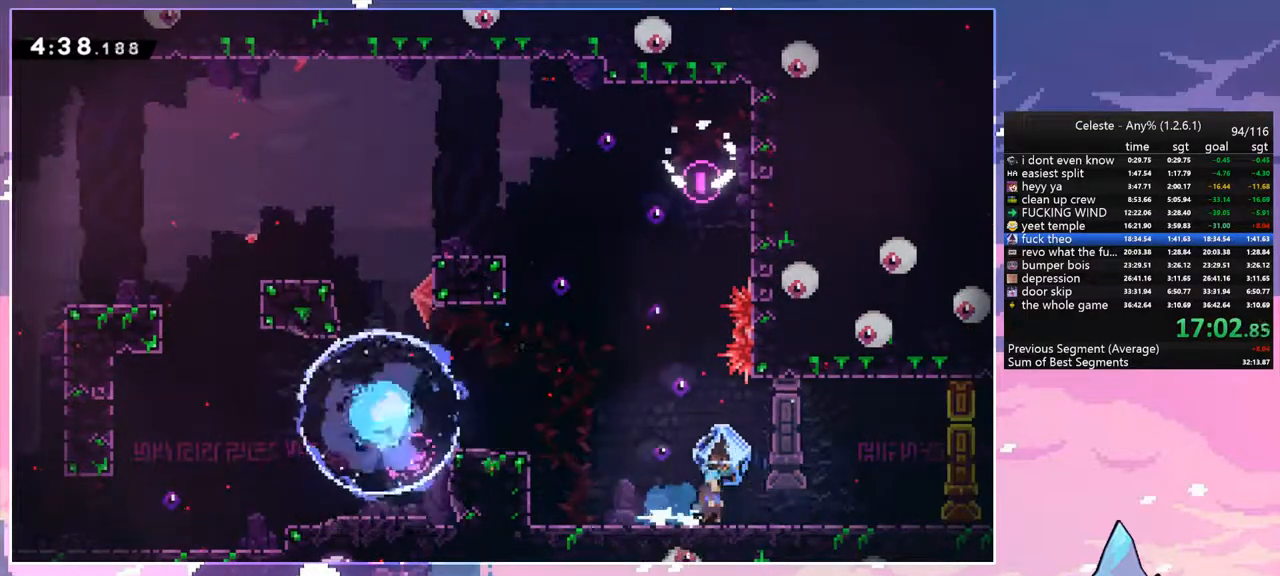
{"keys": ["grab", "right"], "events": [[150, "jump", "up"]]}
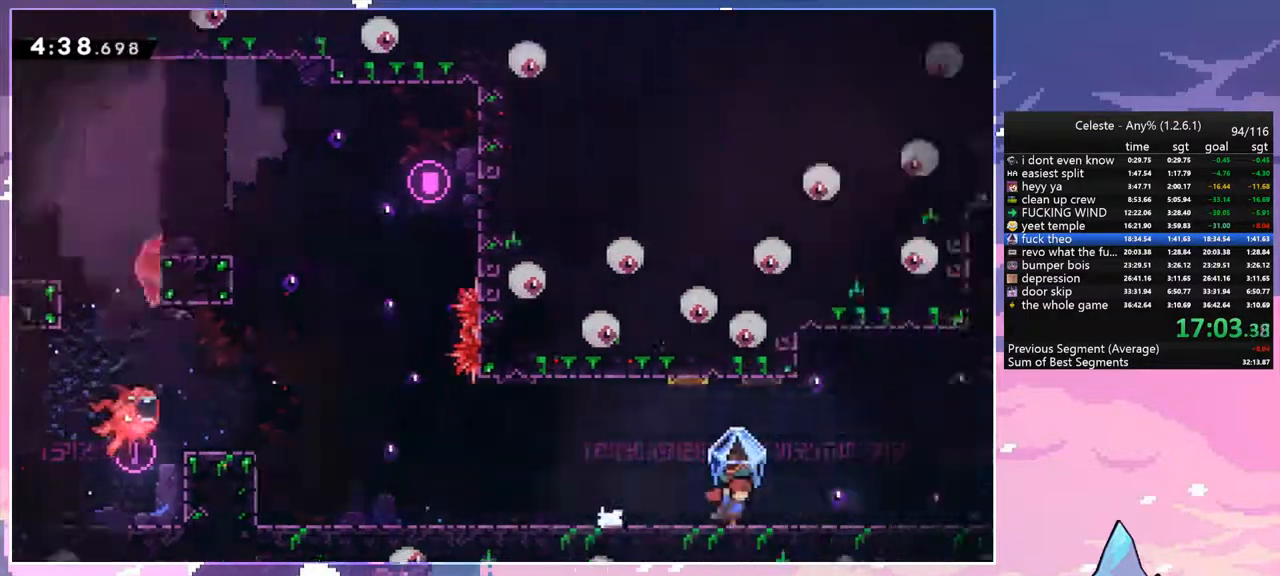
{"keys": ["grab", "right"], "events": []}
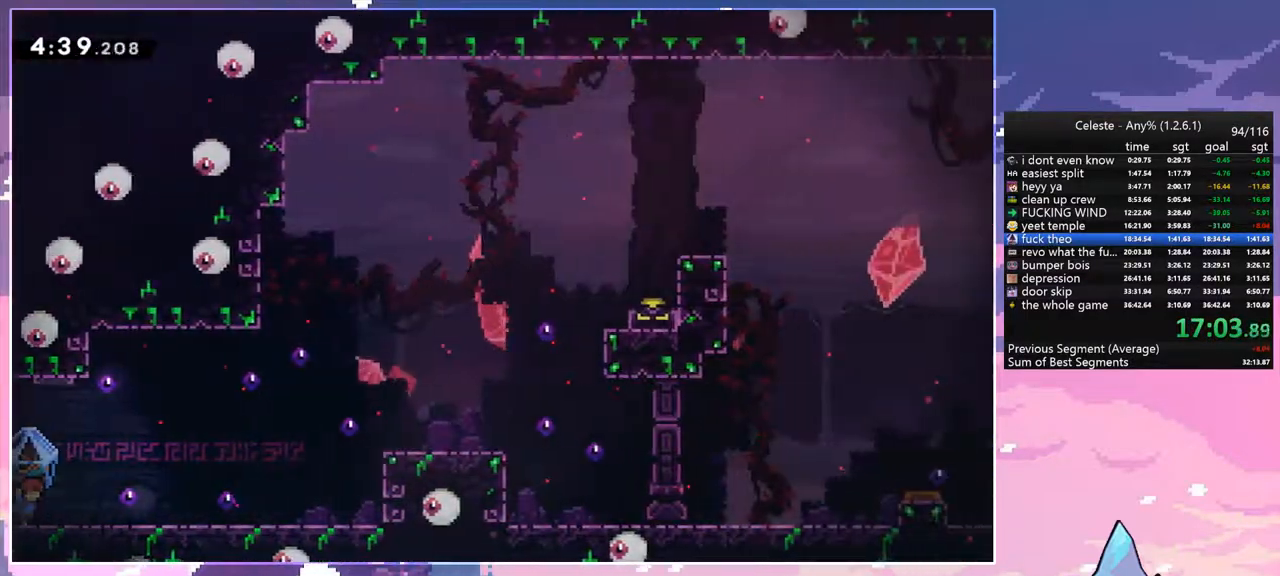
{"keys": ["grab", "jump", "right"], "events": [[133, "grab", "up"], [233, "dash", "down"], [283, "grab", "down"], [367, "jump", "down"], [417, "dash", "up"]]}
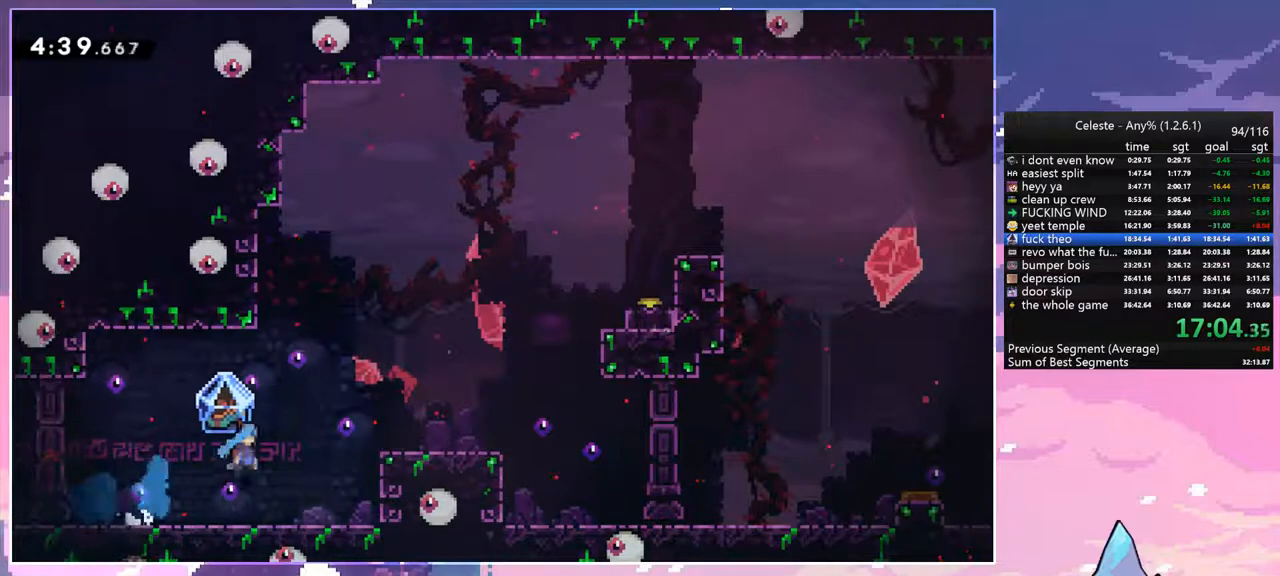
{"keys": ["grab", "right"], "events": [[383, "jump", "up"]]}
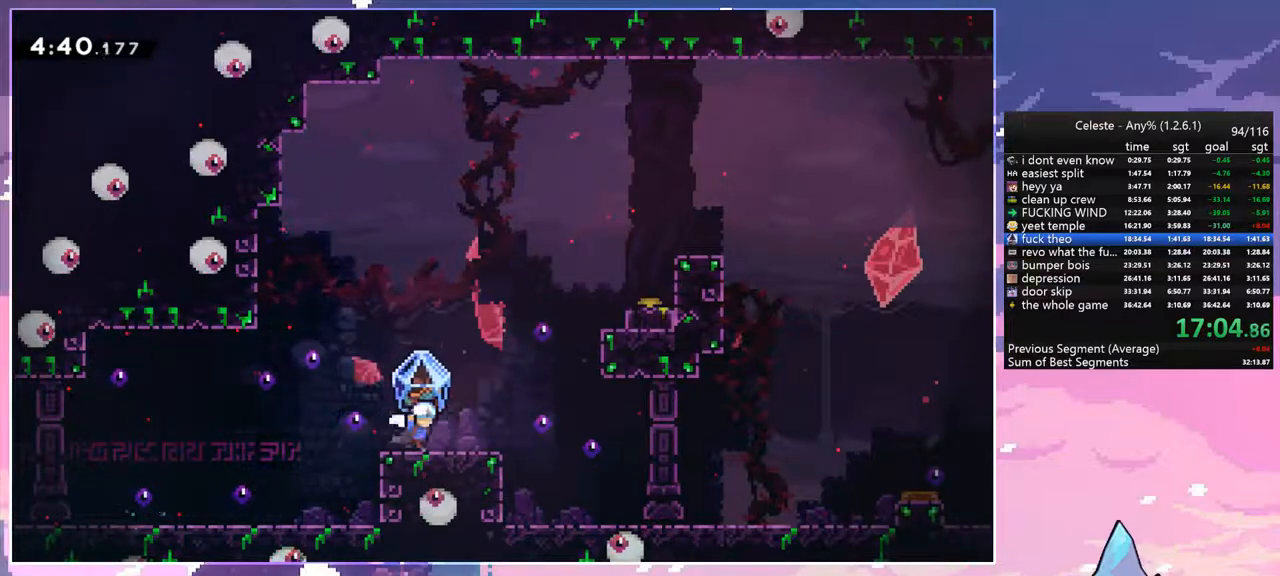
{"keys": ["grab", "right", "up"], "events": [[17, "jump", "down"], [17, "up", "down"], [67, "grab", "up"], [217, "dash", "down"], [217, "jump", "up"], [350, "grab", "down"], [400, "dash", "up"]]}
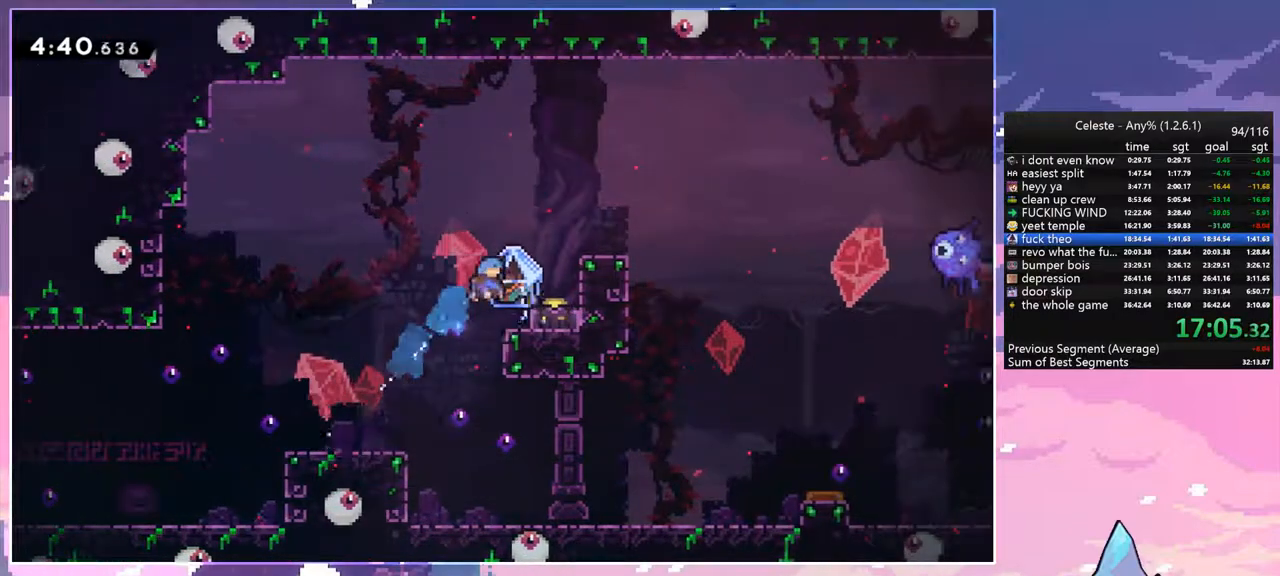
{"keys": ["right"], "events": [[417, "grab", "up"], [417, "up", "up"]]}
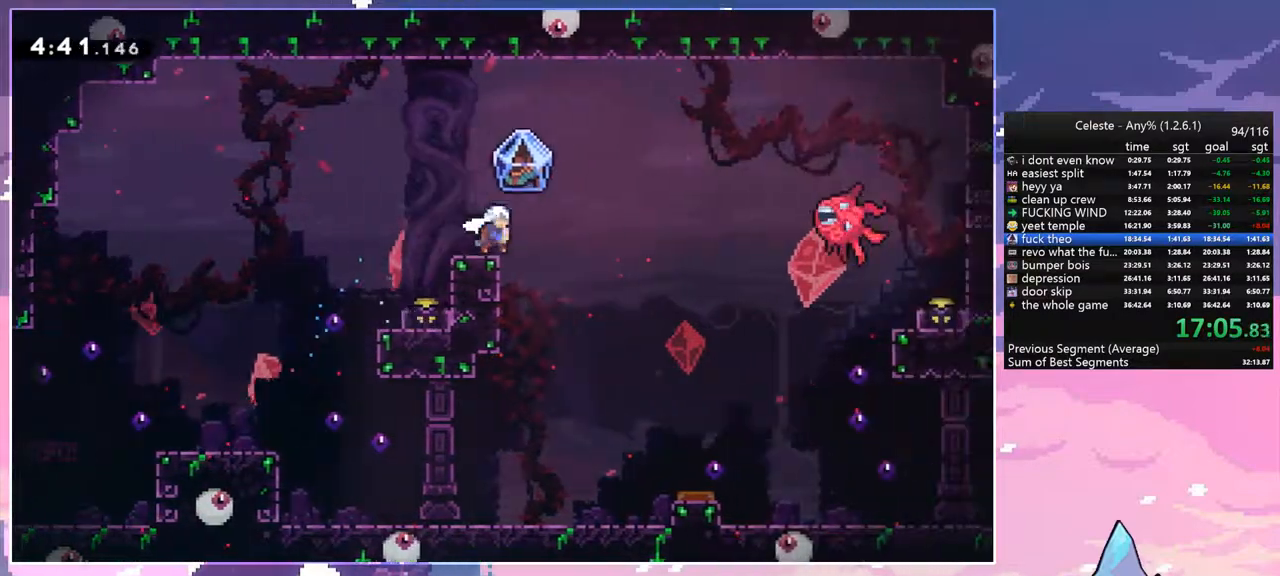
{"keys": ["grab", "jump", "right"], "events": [[17, "dash", "down"], [50, "grab", "down"], [100, "jump", "down"], [200, "dash", "up"]]}
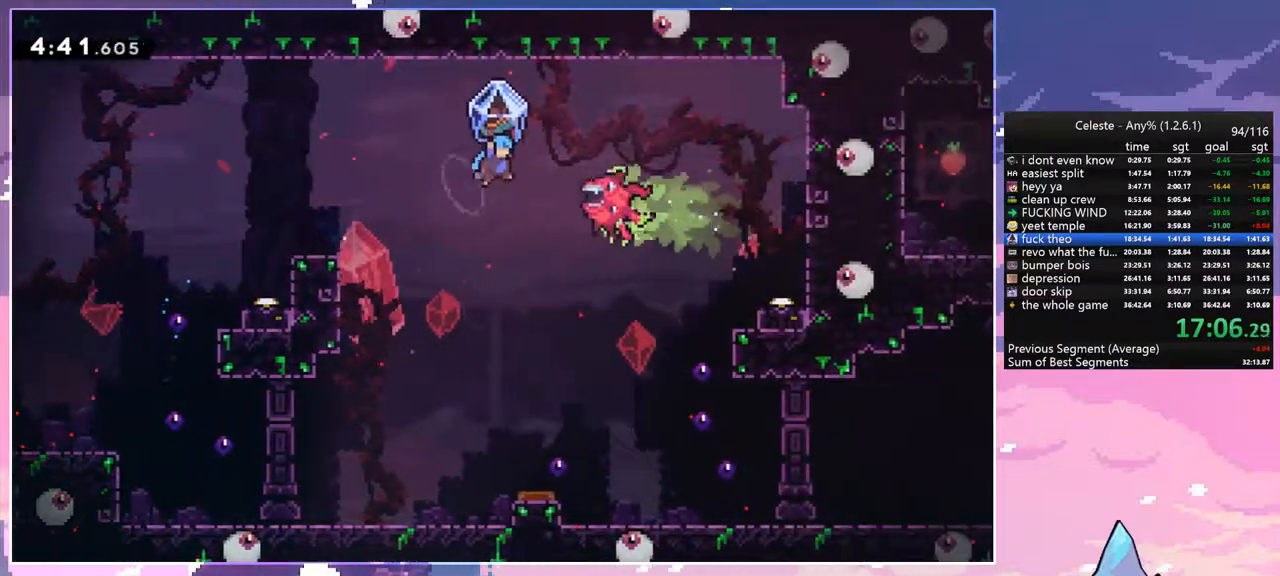
{"keys": ["grab", "jump", "right"], "events": []}
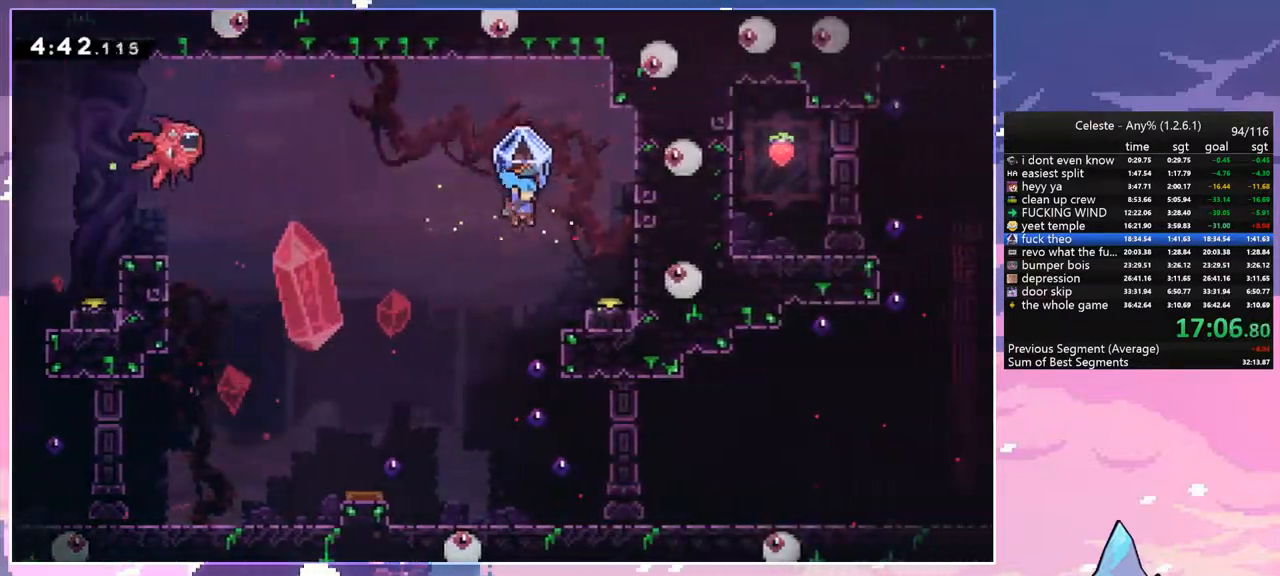
{"keys": ["grab", "left"], "events": [[83, "jump", "up"], [233, "jump", "down"], [267, "jump", "up"], [467, "left", "down"], [467, "right", "up"]]}
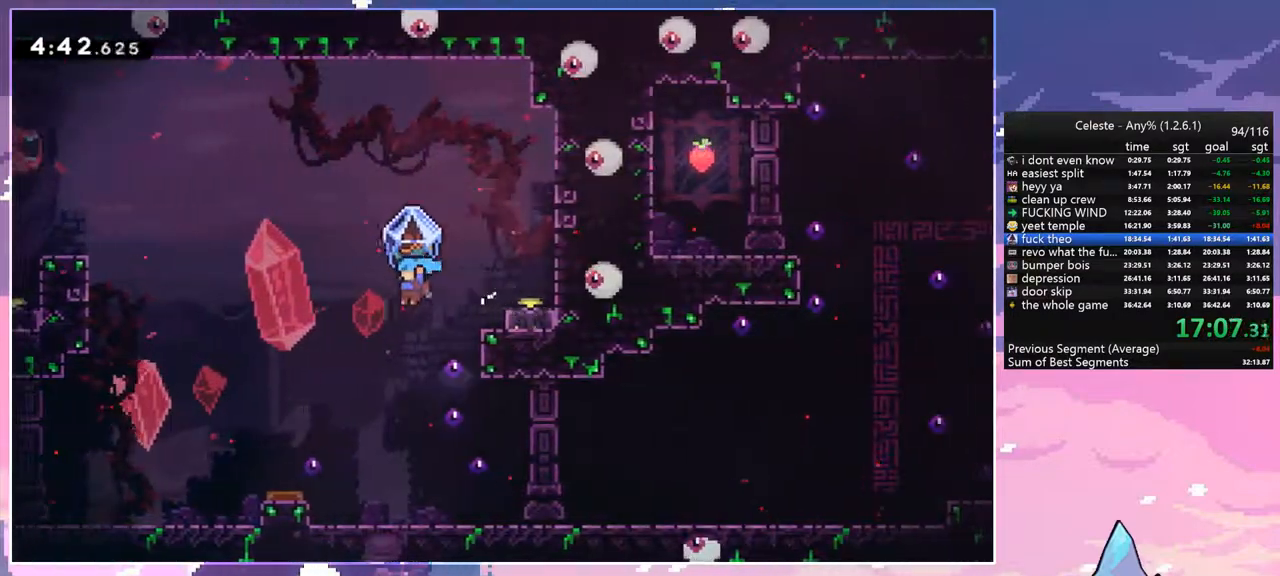
{"keys": ["grab", "right"], "events": [[100, "left", "up"], [100, "right", "down"], [250, "right", "up"], [483, "right", "down"]]}
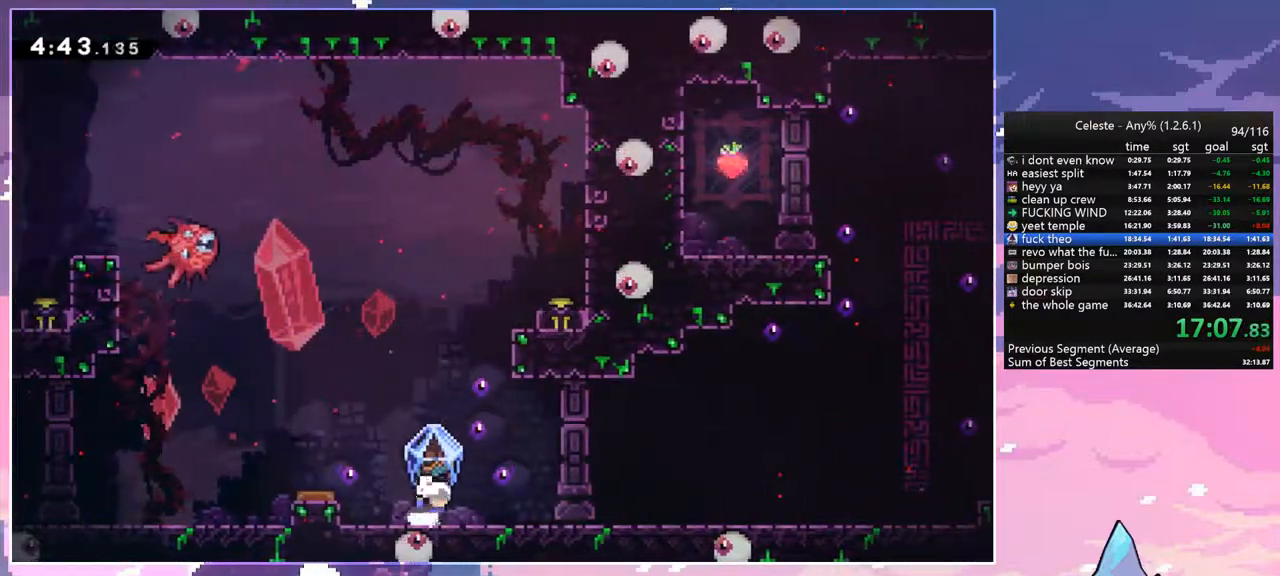
{"keys": ["dash", "up"], "events": [[67, "right", "up"], [217, "jump", "down"], [317, "grab", "up"], [317, "right", "down"], [350, "right", "up"], [350, "up", "down"], [450, "dash", "down"], [450, "jump", "up"]]}
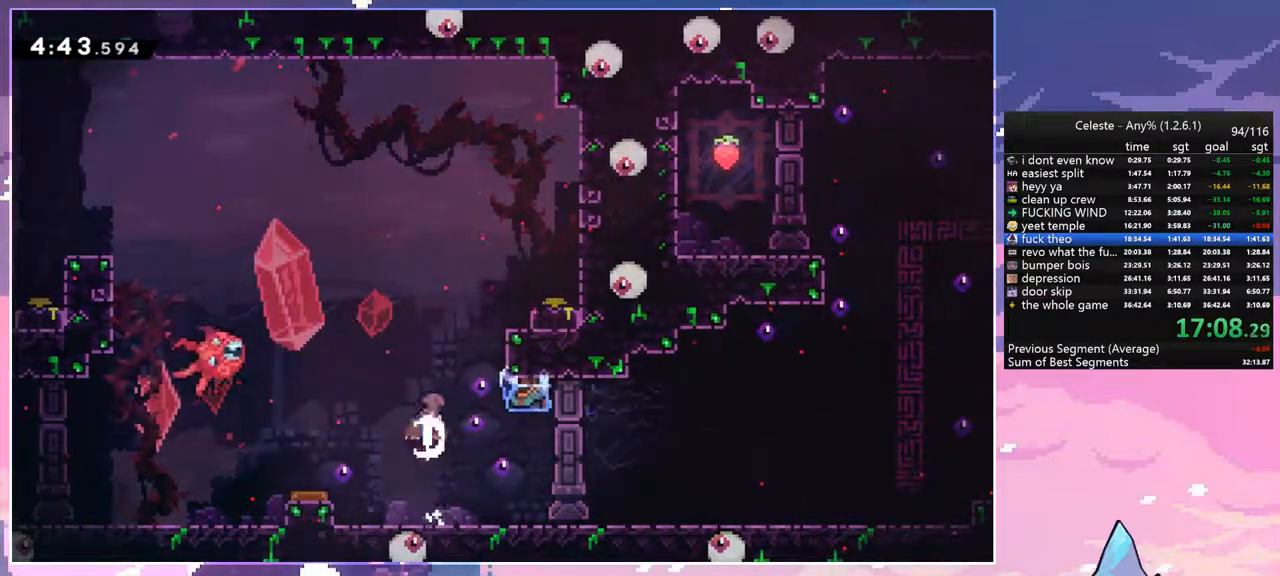
{"keys": ["grab", "right", "up"], "events": [[33, "grab", "down"], [83, "right", "down"], [133, "dash", "up"]]}
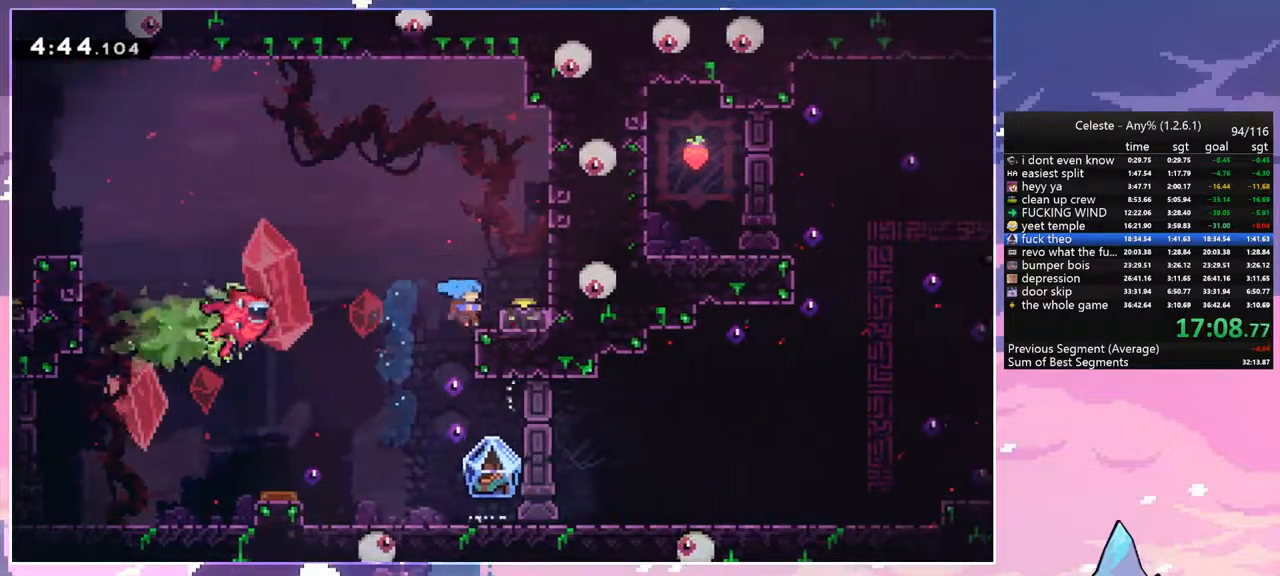
{"keys": ["jump"], "events": [[50, "jump", "down"], [200, "up", "up"], [250, "grab", "up"], [250, "right", "up"], [283, "left", "down"], [383, "left", "up"]]}
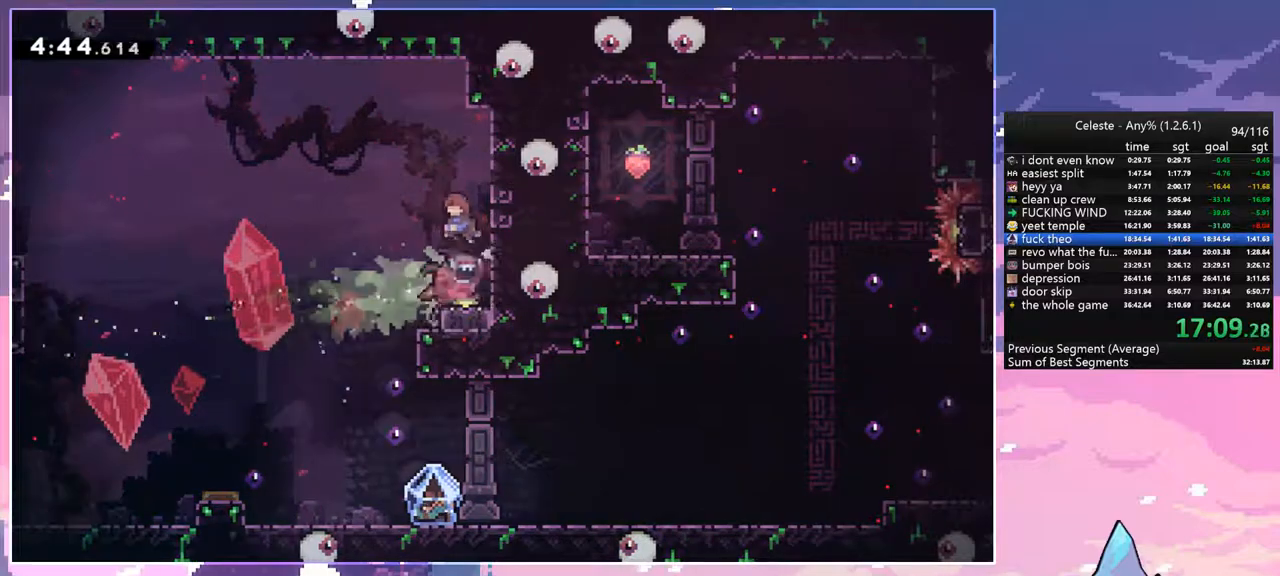
{"keys": ["dash", "down"], "events": [[33, "right", "down"], [67, "down", "down"], [117, "dash", "down"], [117, "jump", "up"], [117, "right", "up"], [267, "dash", "up"], [450, "dash", "down"]]}
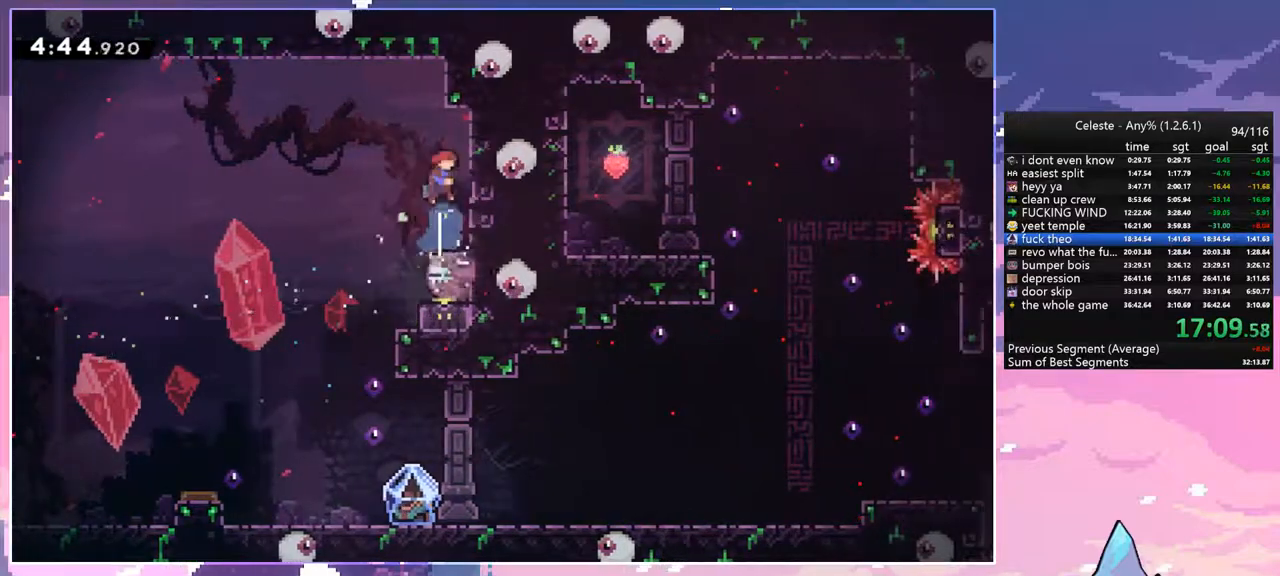
{"keys": ["dash", "down"], "events": [[83, "dash", "up"], [233, "left", "down"], [267, "down", "up"], [317, "left", "up"], [367, "down", "down"], [417, "dash", "down"]]}
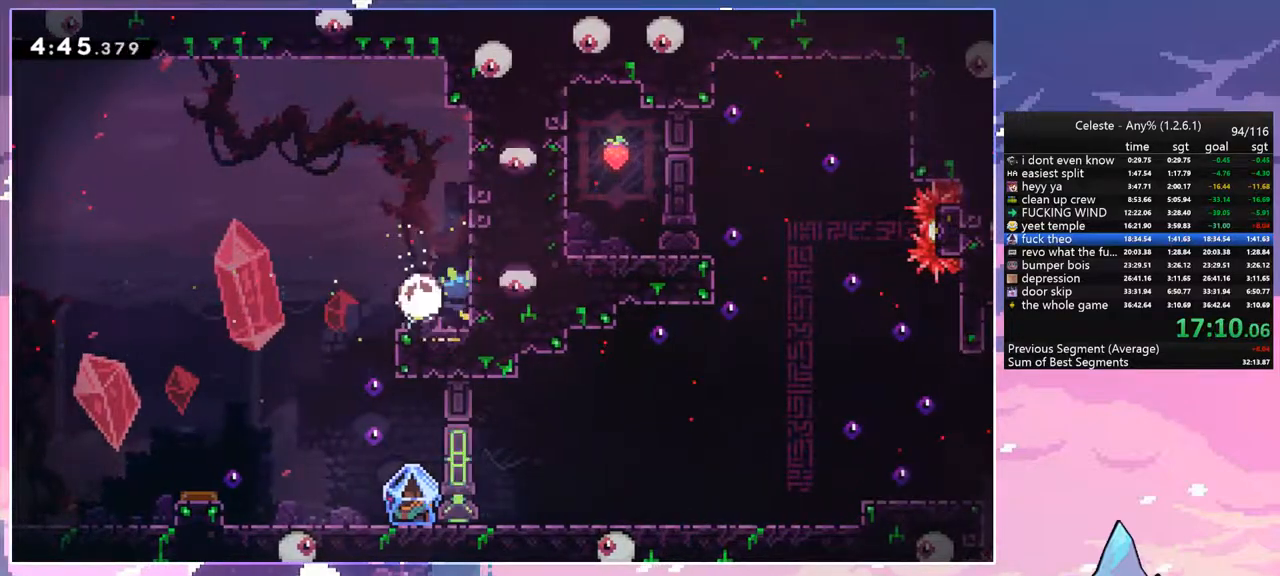
{"keys": ["down", "left"], "events": [[17, "dash", "up"], [150, "down", "up"], [283, "left", "down"], [383, "jump", "down"], [433, "jump", "up"], [483, "down", "down"]]}
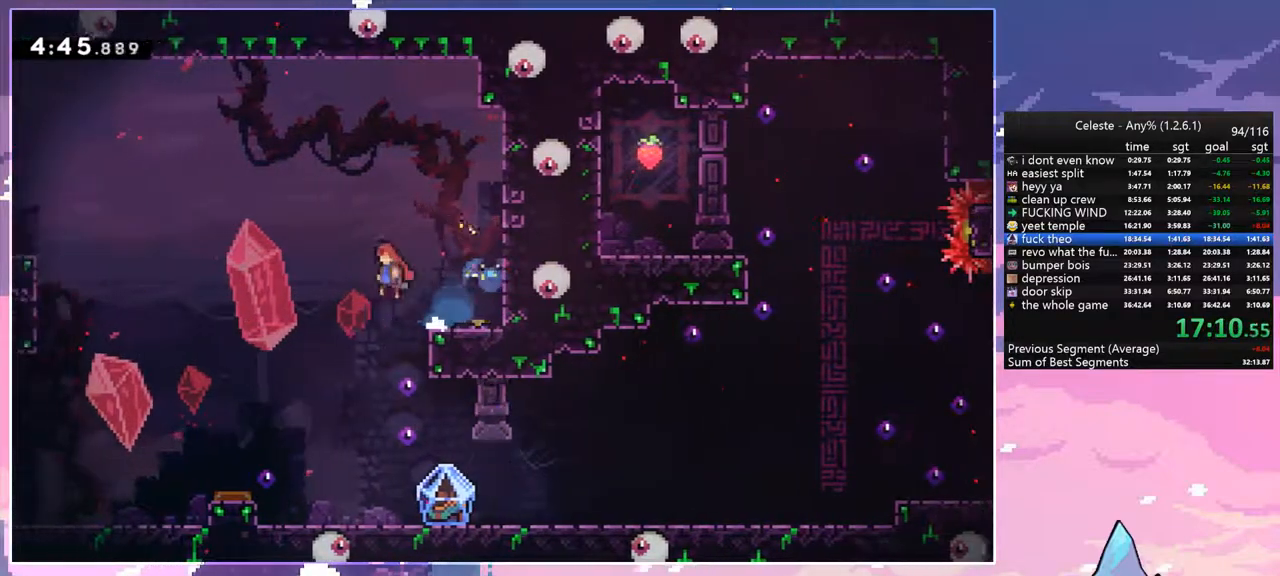
{"keys": ["dash", "down", "right"], "events": [[33, "left", "up"], [67, "dash", "down"], [217, "dash", "up"], [450, "right", "down"], [500, "dash", "down"]]}
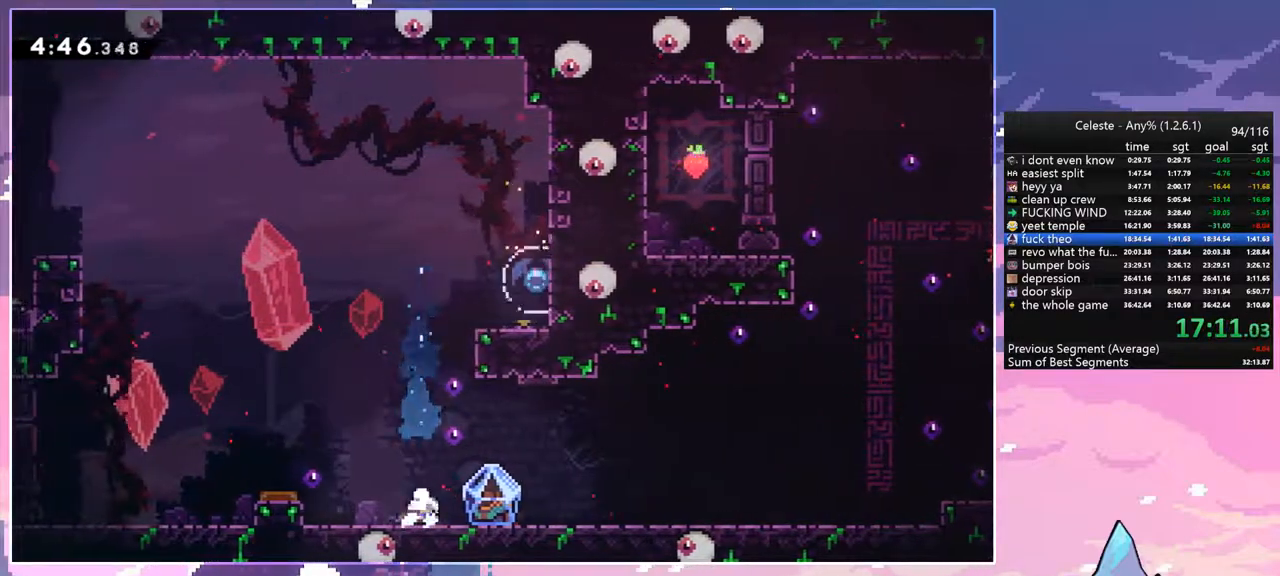
{"keys": ["grab", "right"], "events": [[33, "grab", "down"], [83, "jump", "down"], [133, "down", "up"], [183, "dash", "up"], [233, "jump", "up"]]}